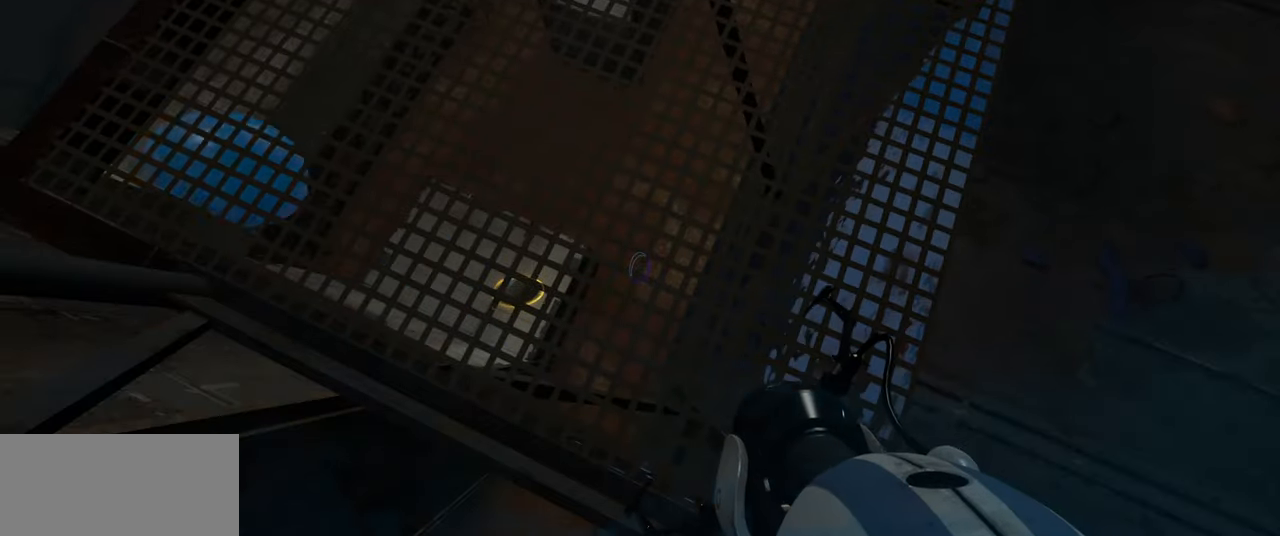
Gameplay with keyboard and mouse; each line is a JSON object with the keys and mouse buttons held at the frame after it. "events" lists presses ("down") and releases ("up") of "a", "ctrl", "d", "e", "f", "q", "r", "s", "shift", "space", "tab", "w", "mouse_left", "mouse_wheel", "mouse_right", "mouse_mb4" and "mouse_mb5" between this image and that frame as [ms after this image, input, new state], when the widget could be followed in between. "mouse_left", "mouse_wheel", "mouse_right", "mouse_mb4", "mouse_mb5" = the "left", "wheel", "right", "mb4", "mb5" buttons of the "mouse" list. No other keys are recorded. "wheel" means that the mouse wheel is clicked or scrolled. Mouse movement is not recorded.
{"keys": ["d", "w"], "mouse": [], "events": [[367, "d", "down"], [467, "w", "down"]]}
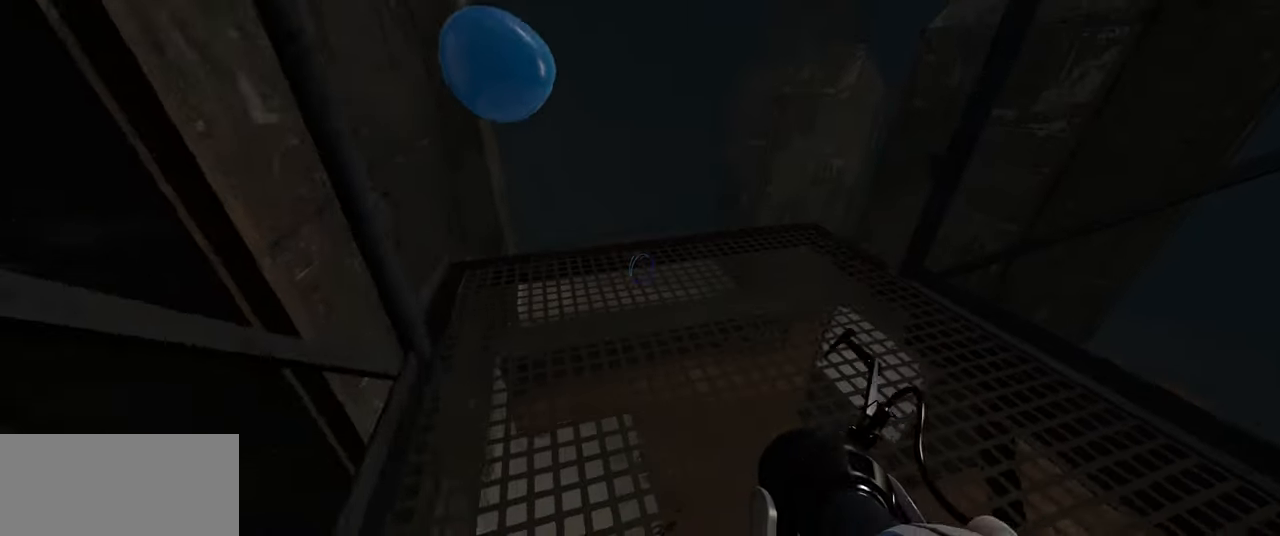
{"keys": [], "mouse": [], "events": [[133, "d", "up"], [433, "a", "down"], [467, "w", "up"], [500, "a", "up"]]}
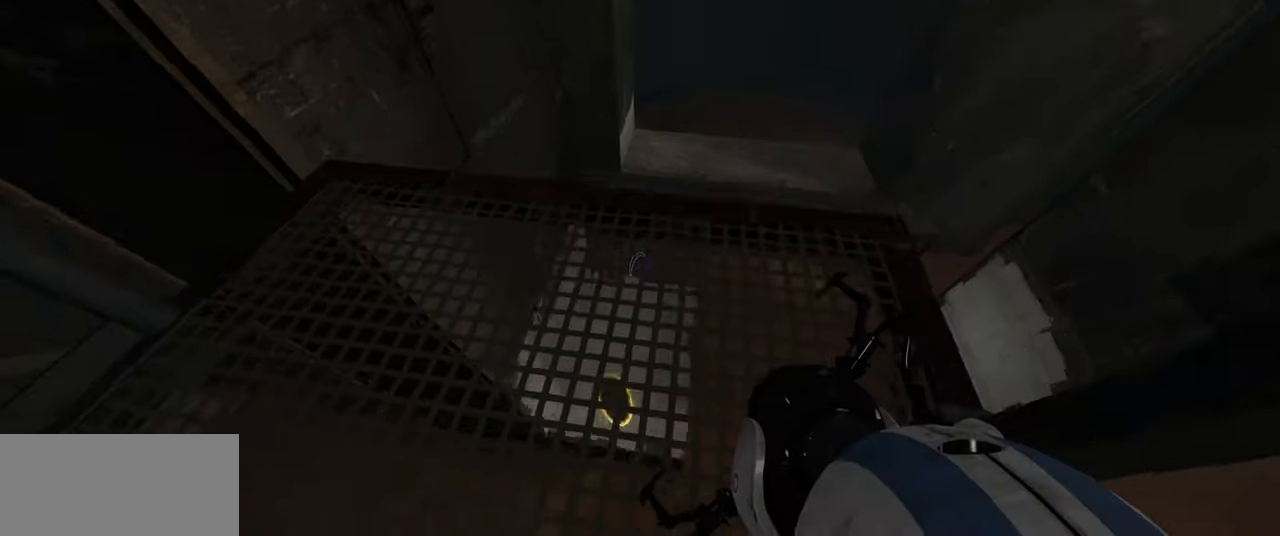
{"keys": [], "mouse": [], "events": []}
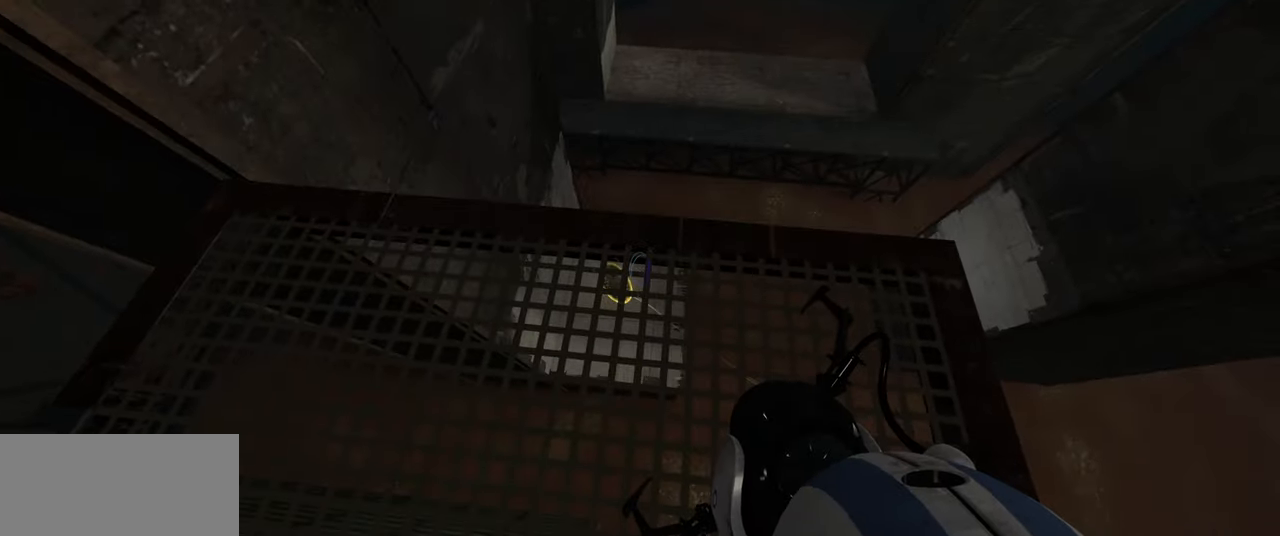
{"keys": [], "mouse": [], "events": [[183, "w", "down"], [283, "w", "up"]]}
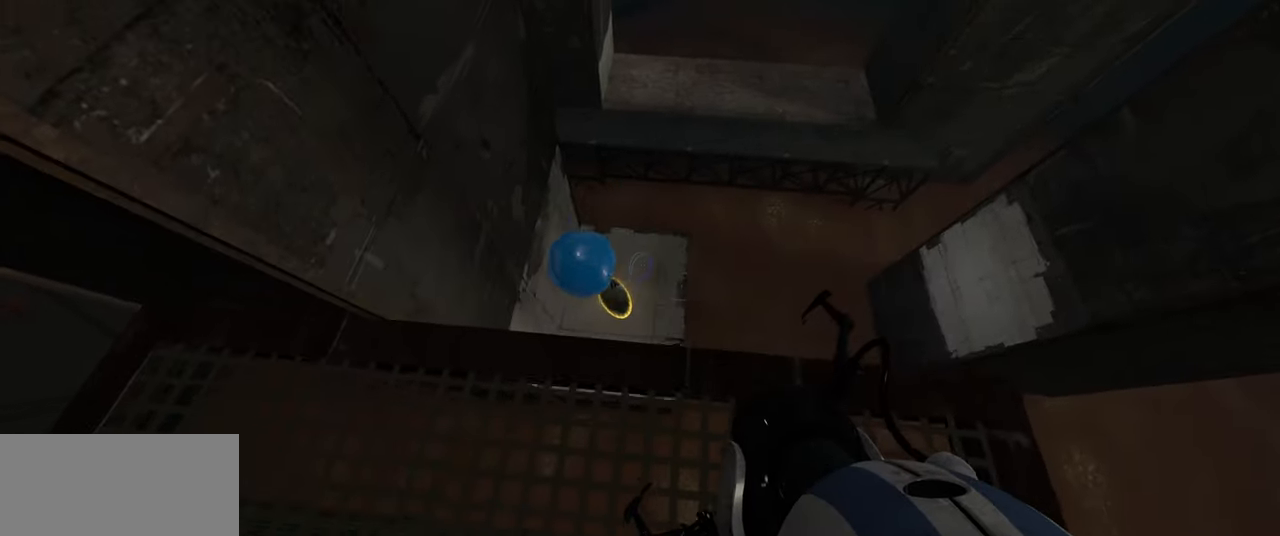
{"keys": [], "mouse": [], "events": []}
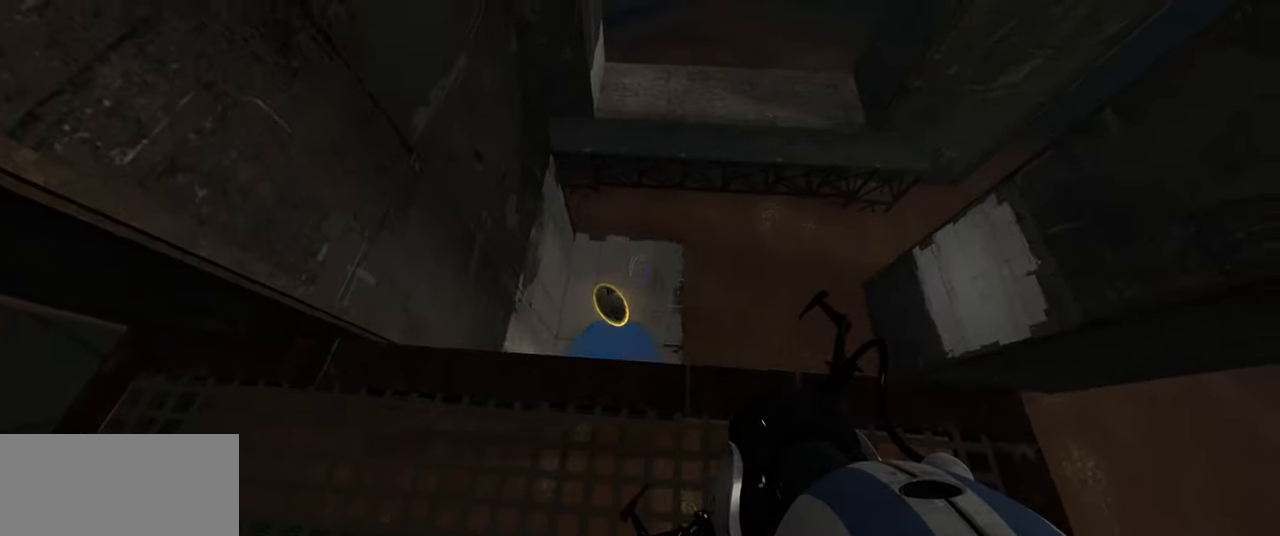
{"keys": [], "mouse": [], "events": [[50, "a", "down"], [167, "a", "up"], [317, "w", "down"], [383, "w", "up"]]}
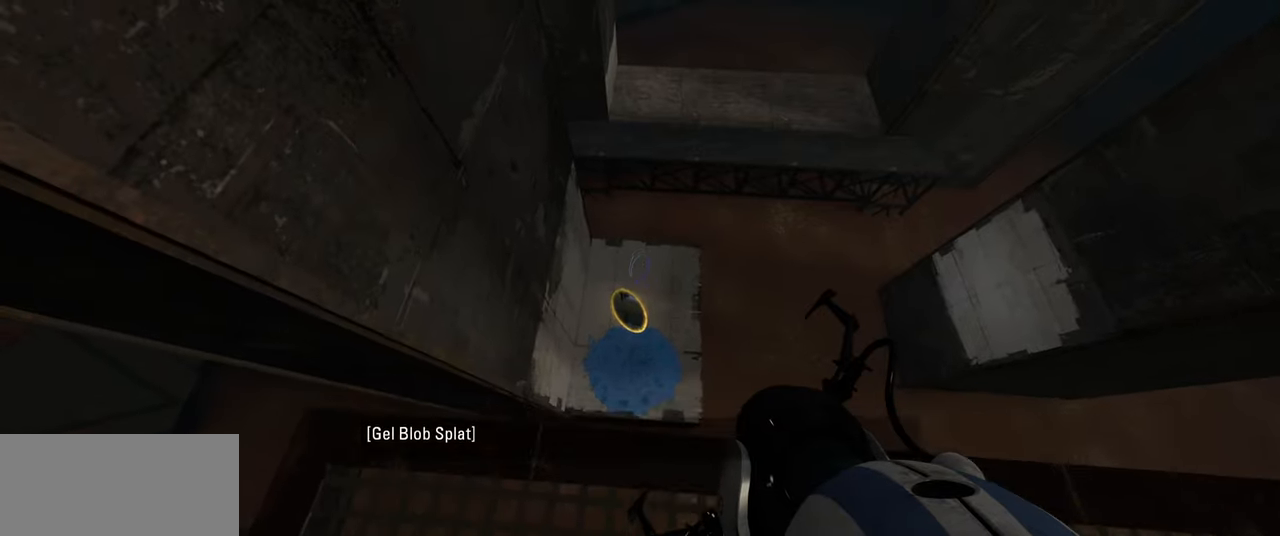
{"keys": [], "mouse": [], "events": []}
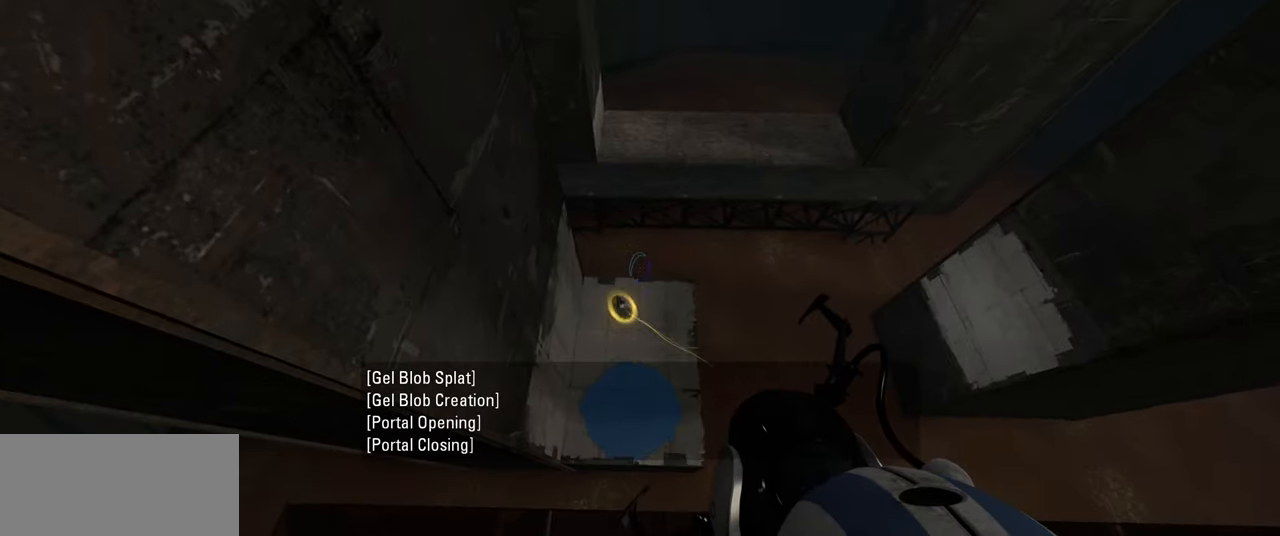
{"keys": [], "mouse": [], "events": []}
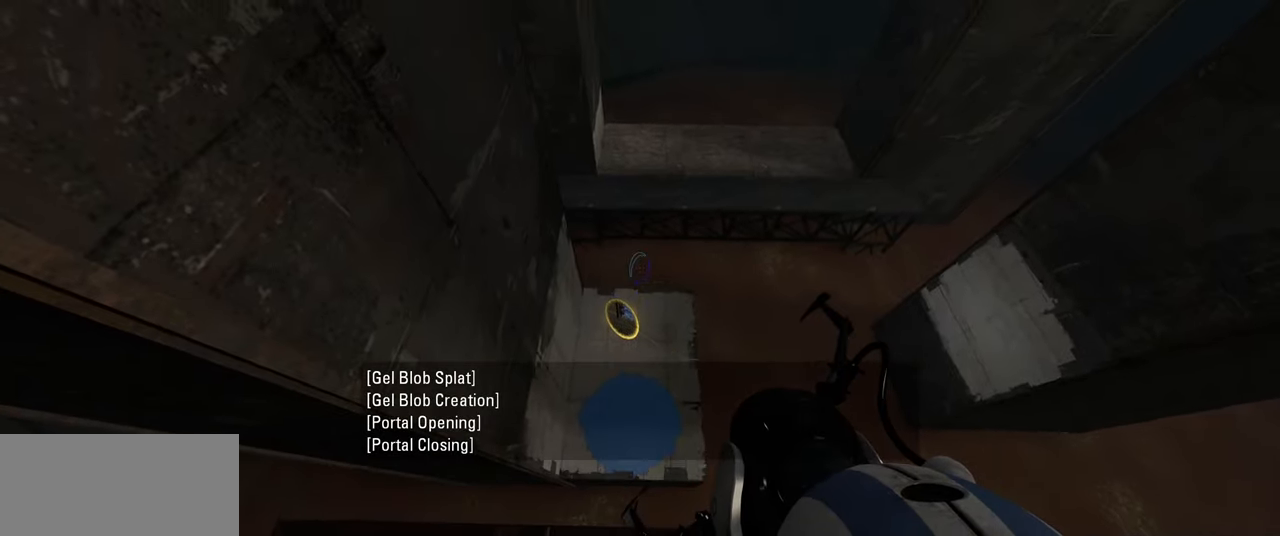
{"keys": [], "mouse": [], "events": [[17, "s", "down"], [83, "s", "up"]]}
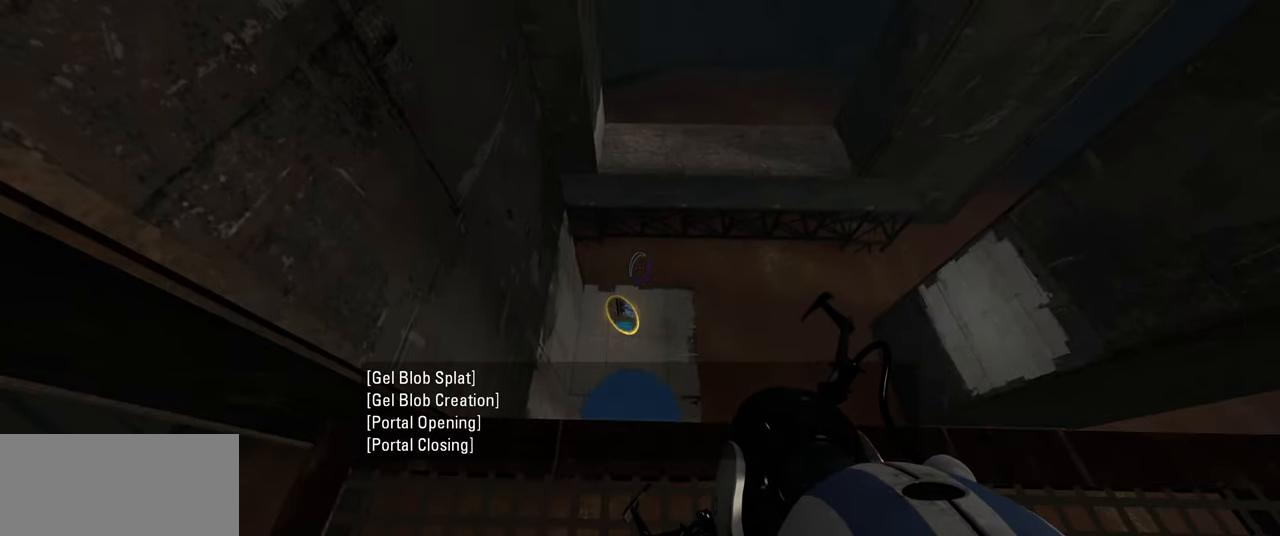
{"keys": [], "mouse": [], "events": [[50, "w", "down"], [117, "w", "up"]]}
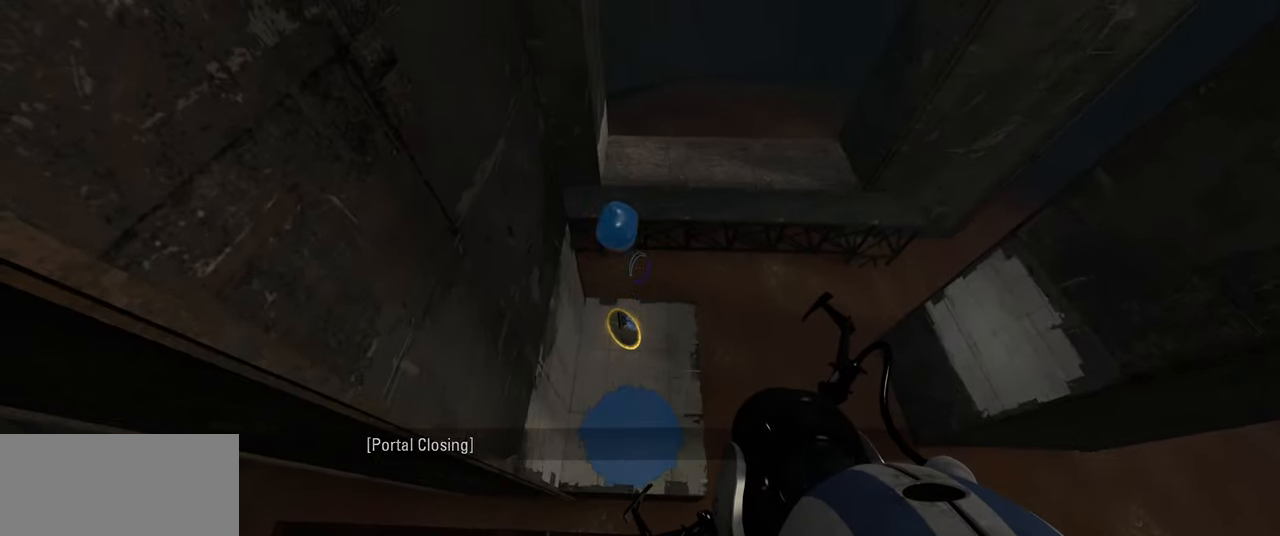
{"keys": [], "mouse": [], "events": []}
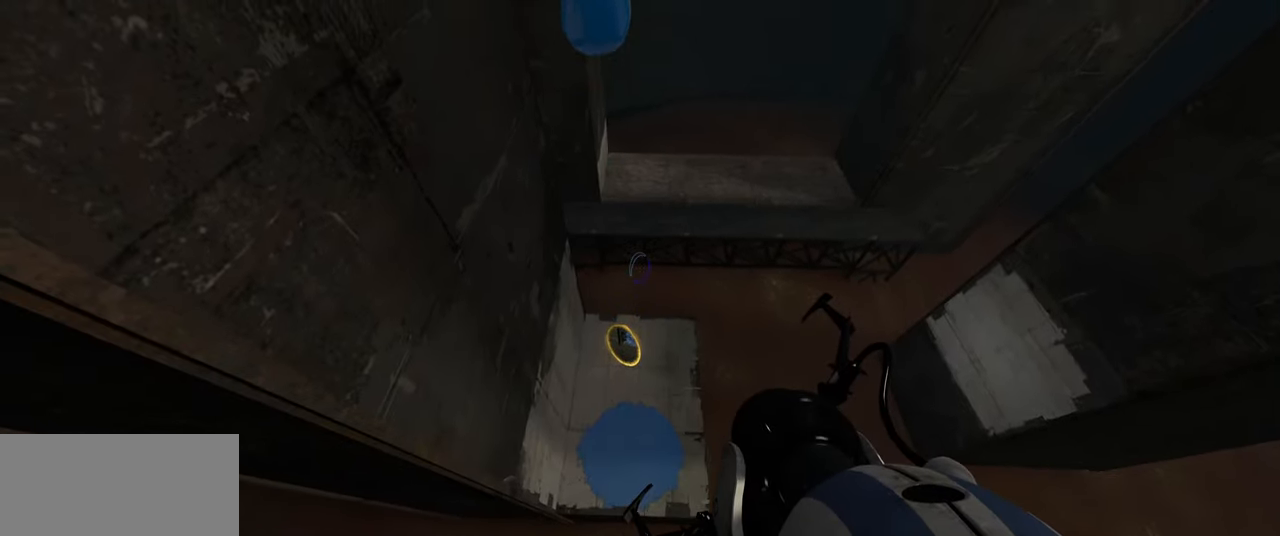
{"keys": [], "mouse": [], "events": []}
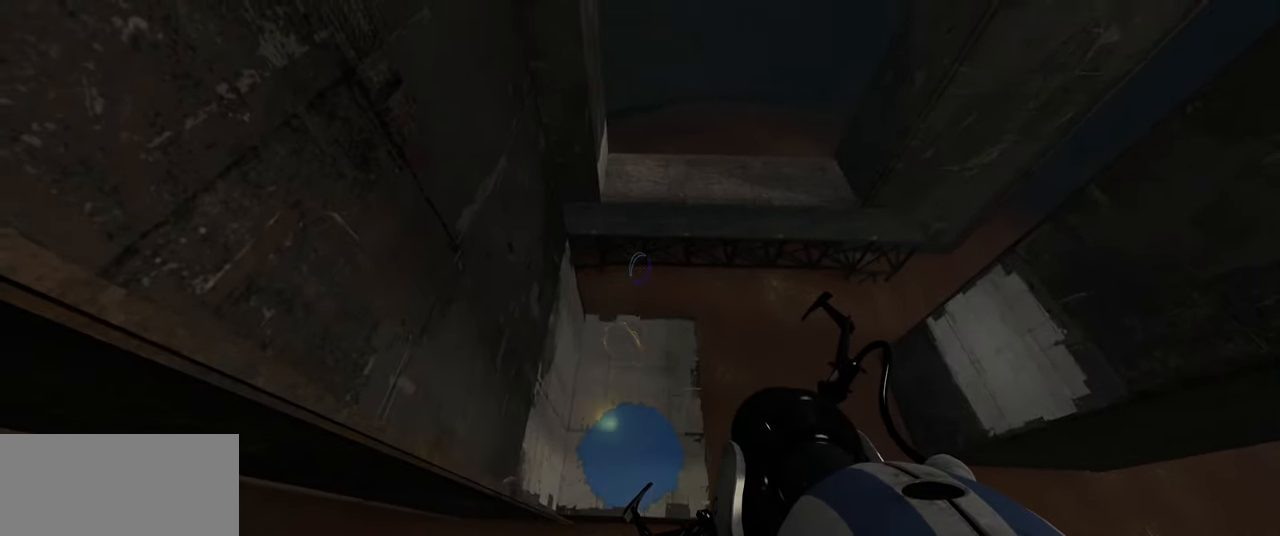
{"keys": [], "mouse": [], "events": []}
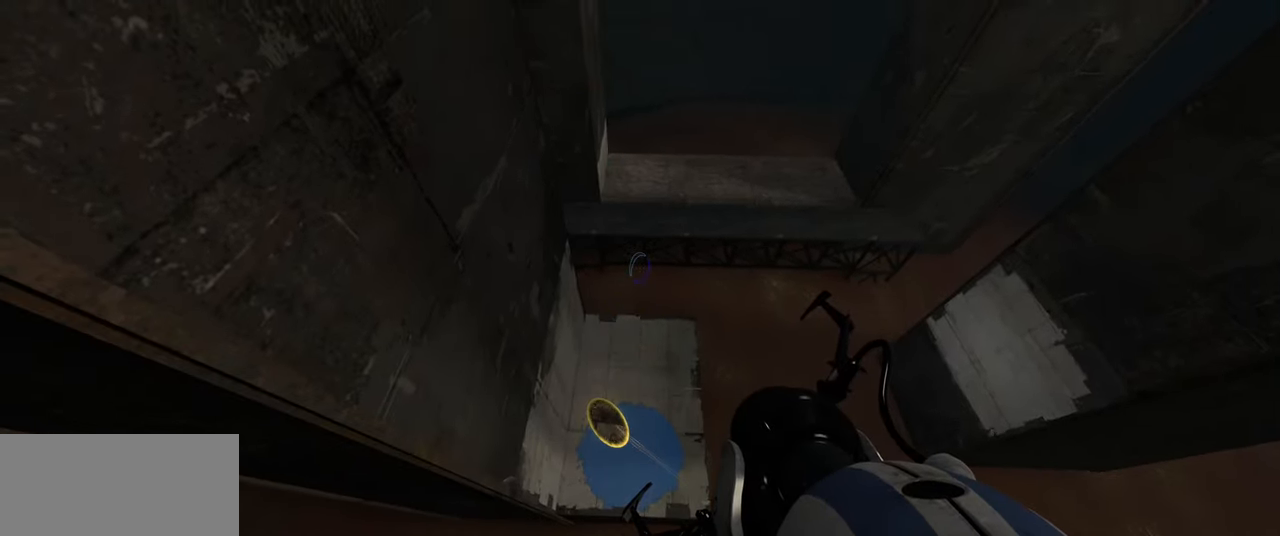
{"keys": [], "mouse": [], "events": []}
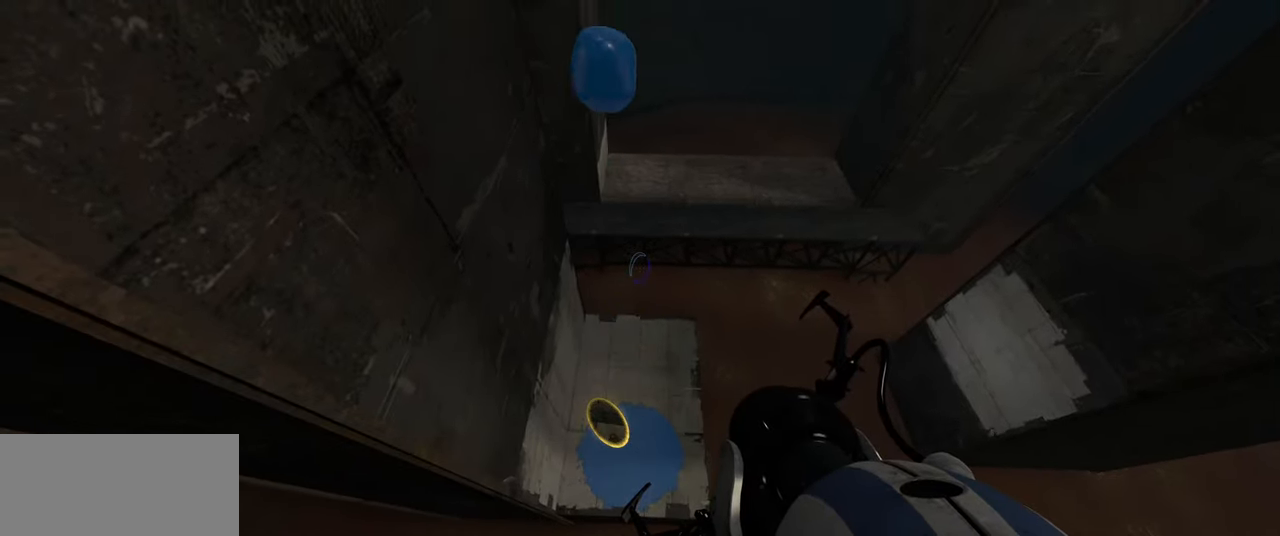
{"keys": [], "mouse": [], "events": []}
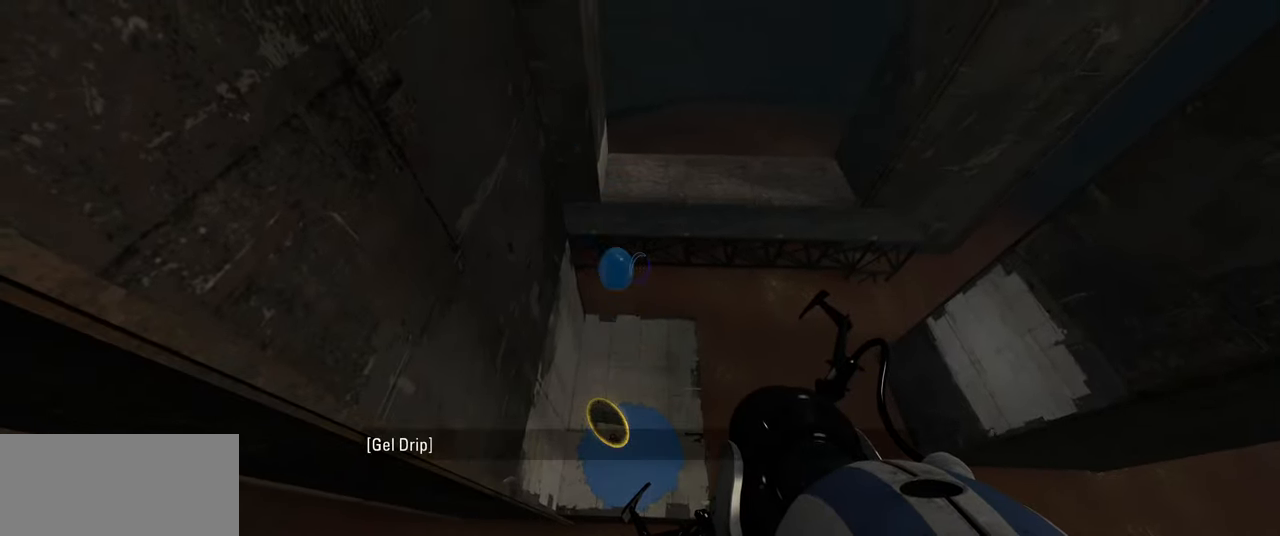
{"keys": [], "mouse": [], "events": []}
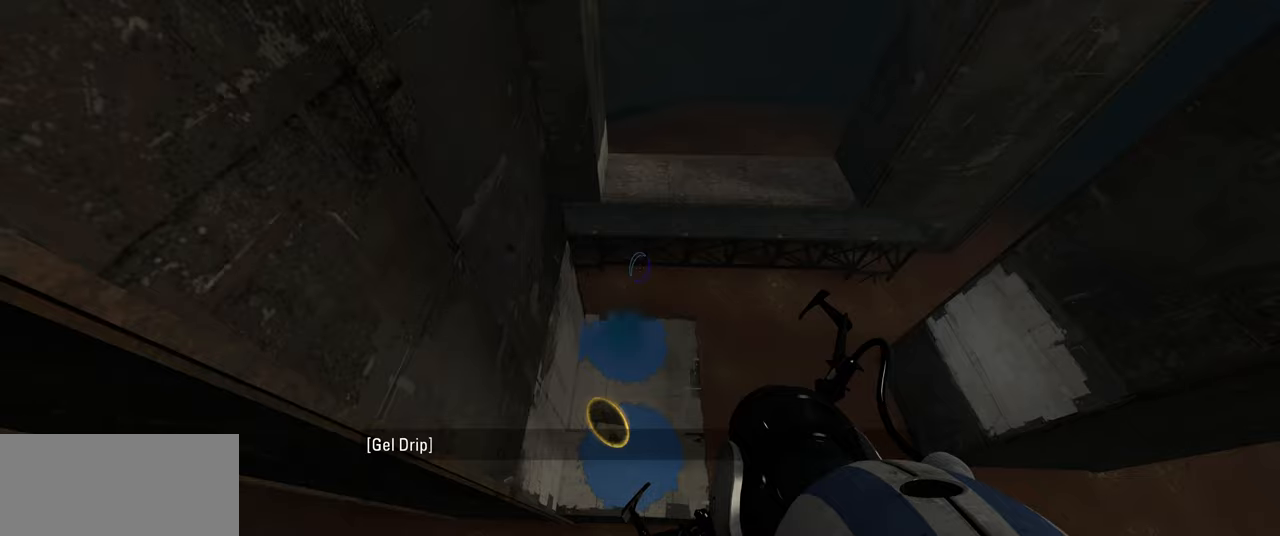
{"keys": [], "mouse": [], "events": []}
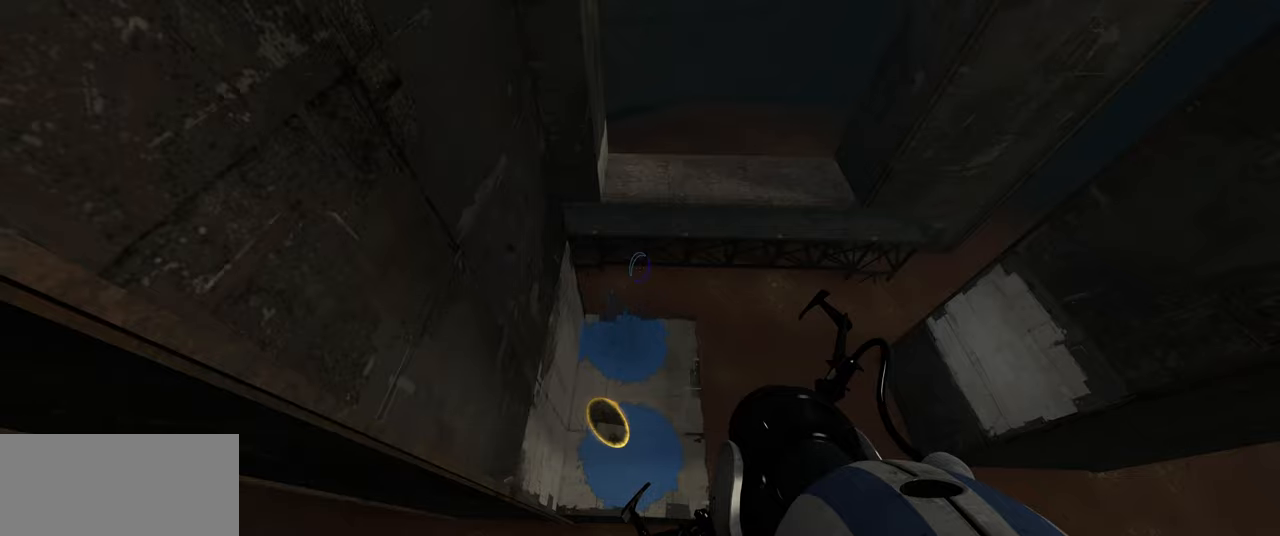
{"keys": [], "mouse": [], "events": [[84, "s", "down"], [117, "d", "down"], [184, "s", "up"], [234, "d", "up"]]}
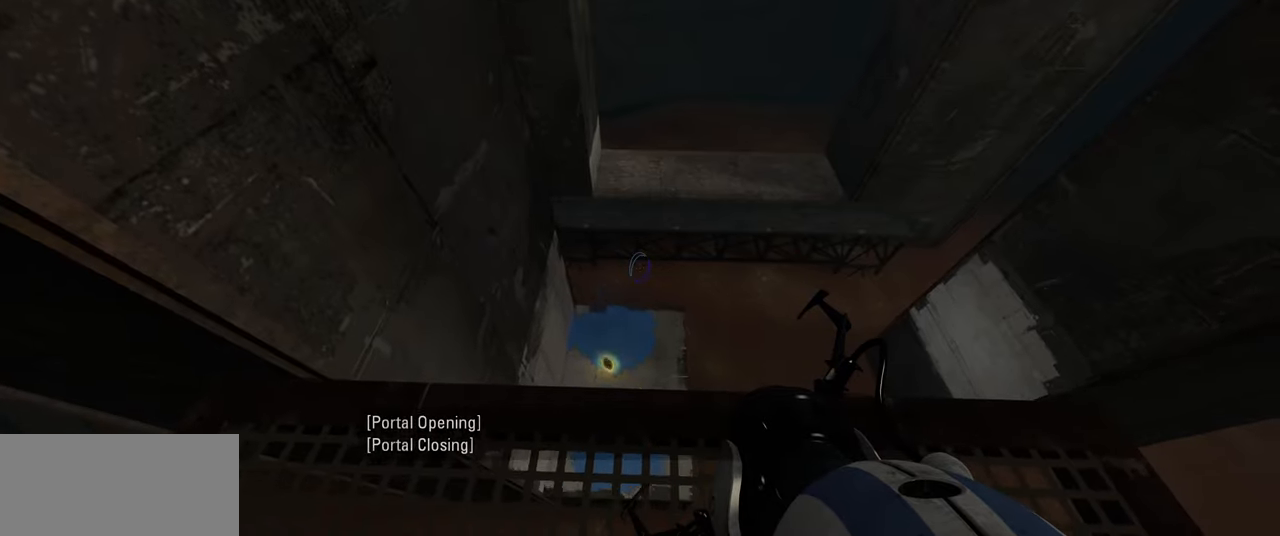
{"keys": [], "mouse": [], "events": [[167, "w", "down"], [234, "w", "up"]]}
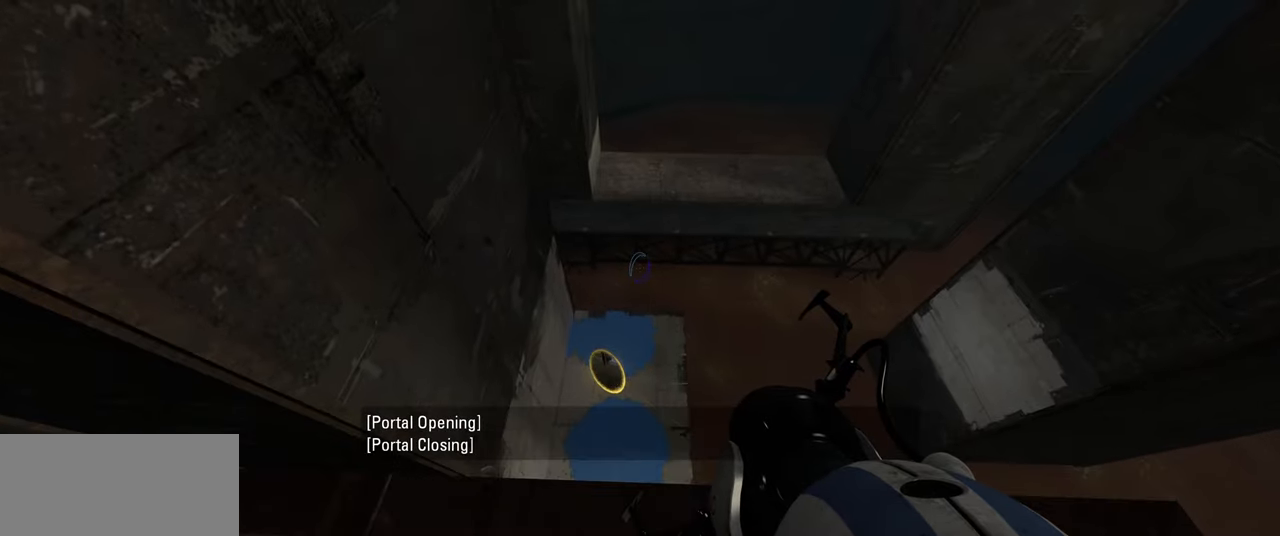
{"keys": [], "mouse": [], "events": []}
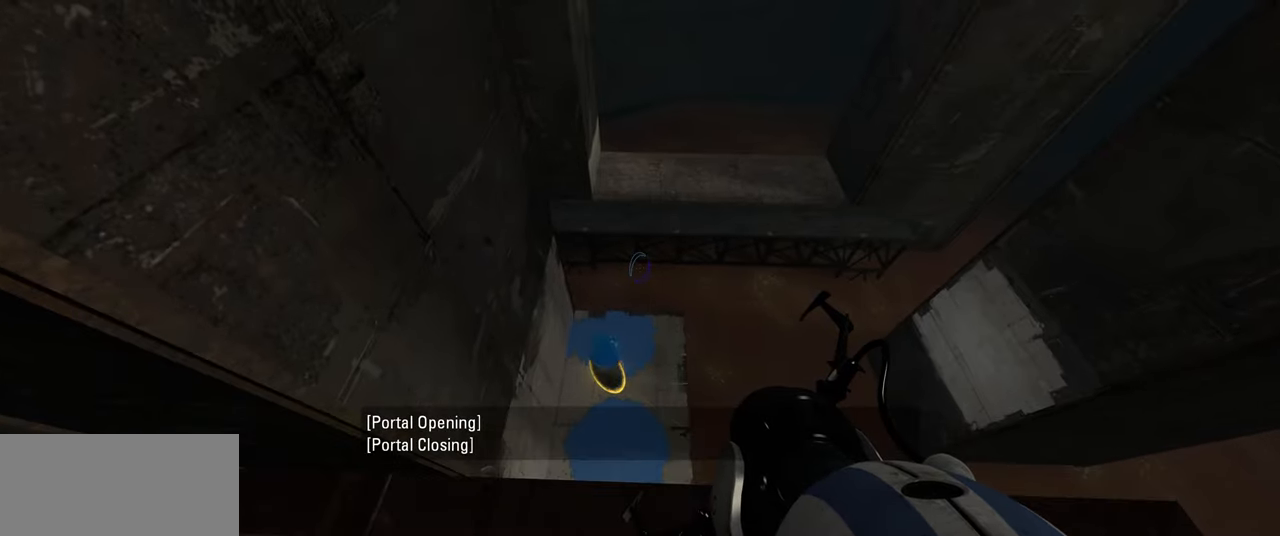
{"keys": [], "mouse": [], "events": []}
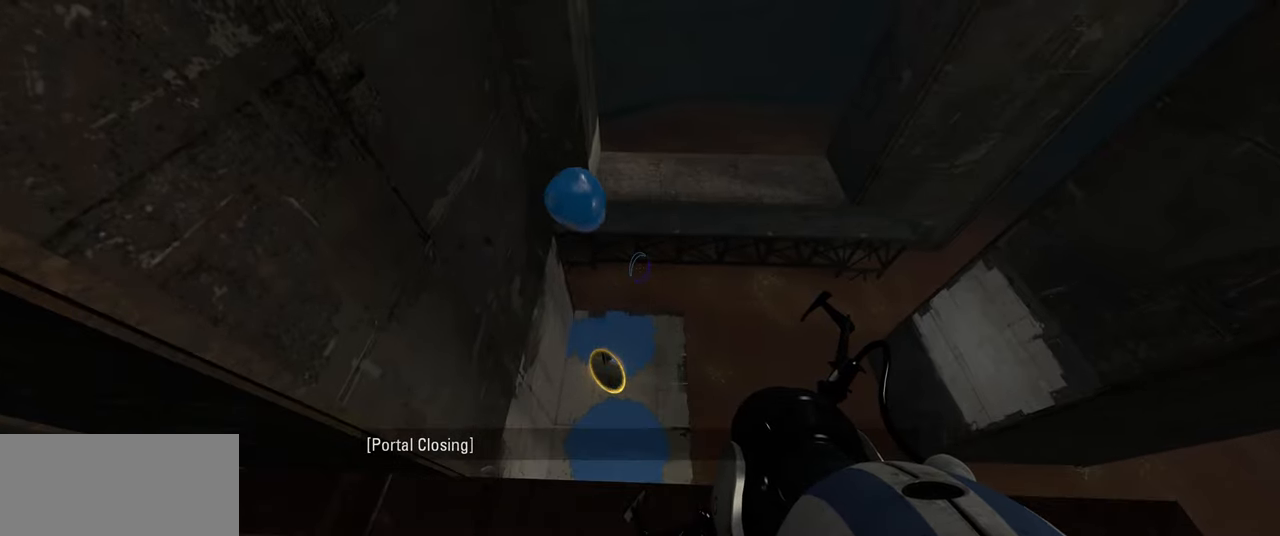
{"keys": [], "mouse": [], "events": [[350, "a", "down"], [450, "a", "up"]]}
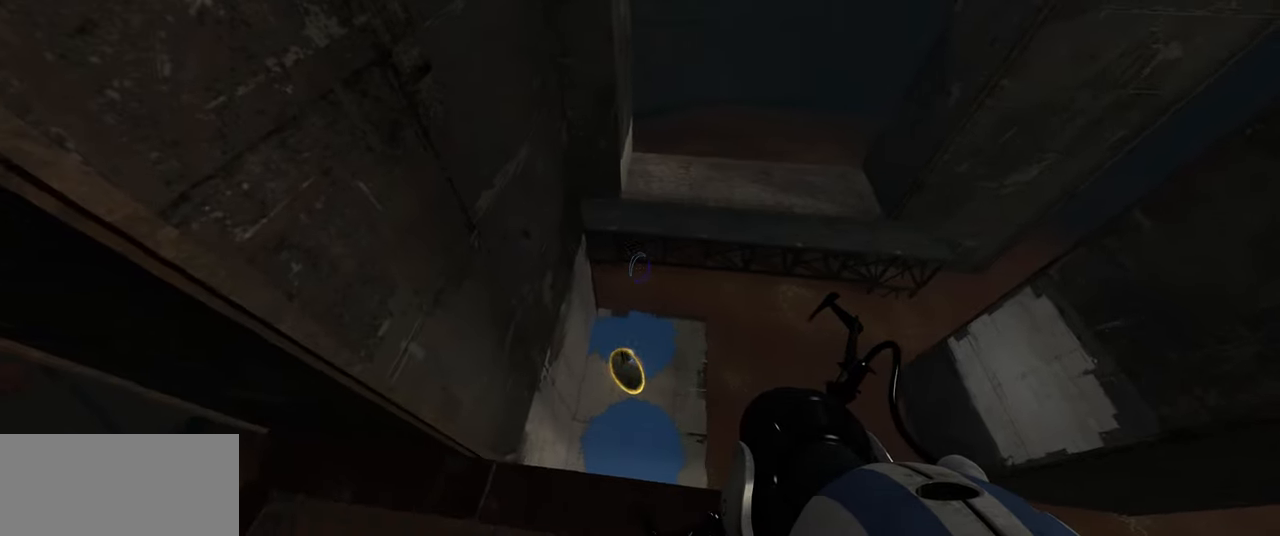
{"keys": [], "mouse": [], "events": [[384, "s", "down"], [450, "s", "up"]]}
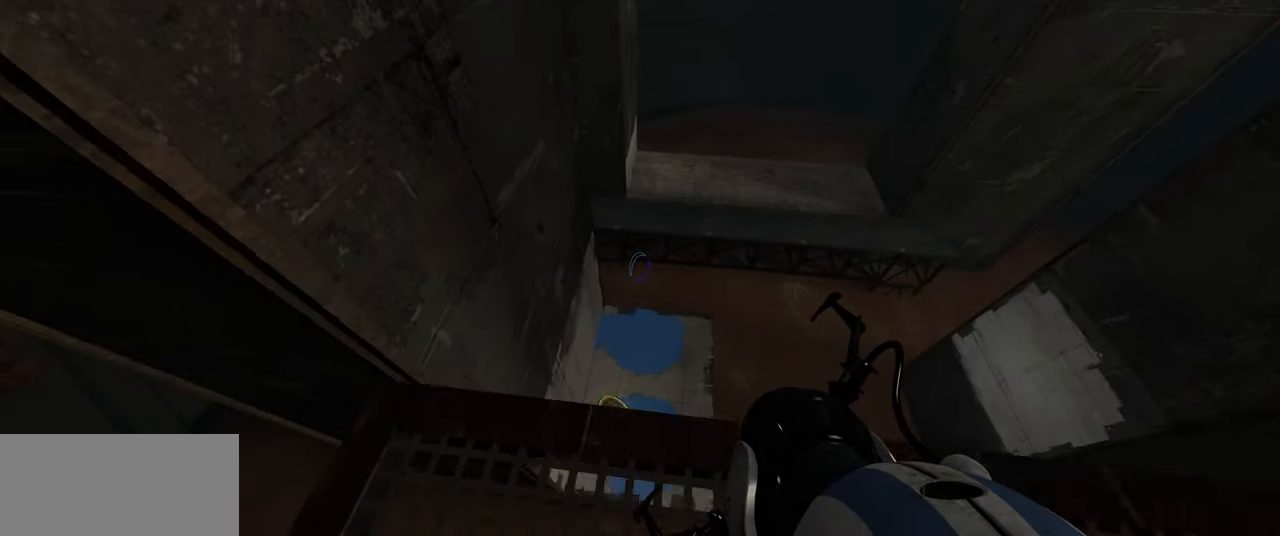
{"keys": [], "mouse": [], "events": []}
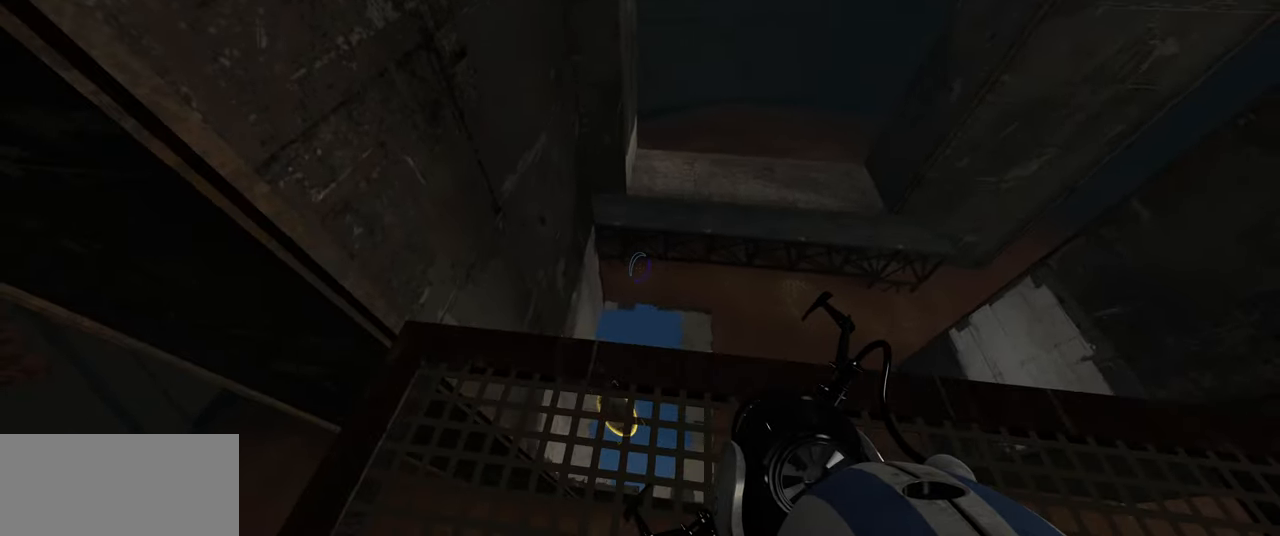
{"keys": [], "mouse": [], "events": []}
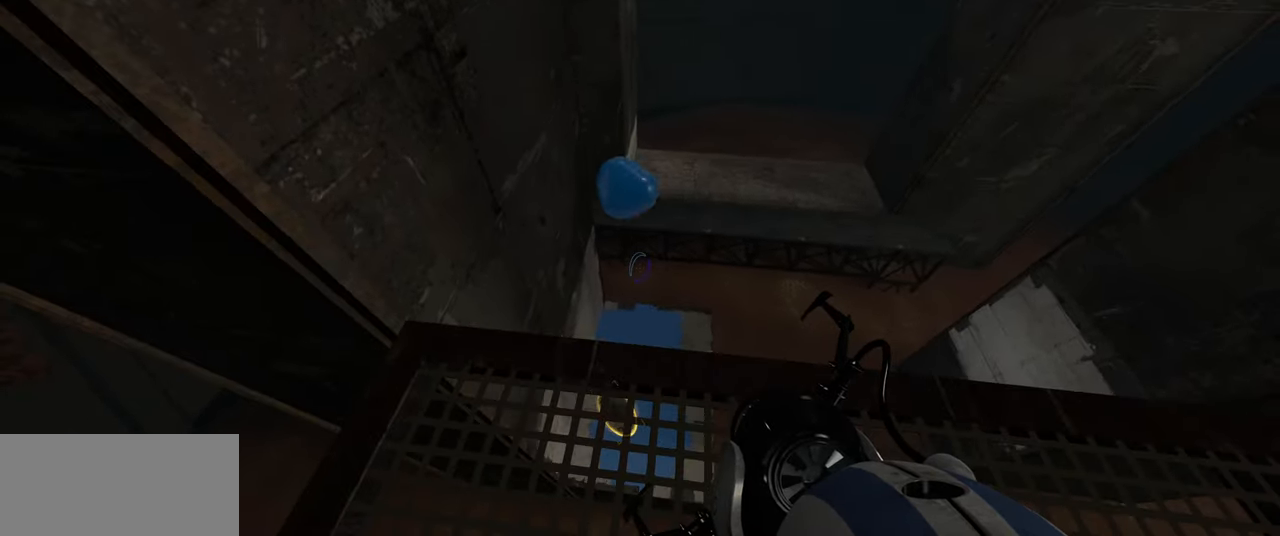
{"keys": [], "mouse": [], "events": [[100, "w", "down"], [234, "w", "up"], [434, "s", "down"], [500, "s", "up"]]}
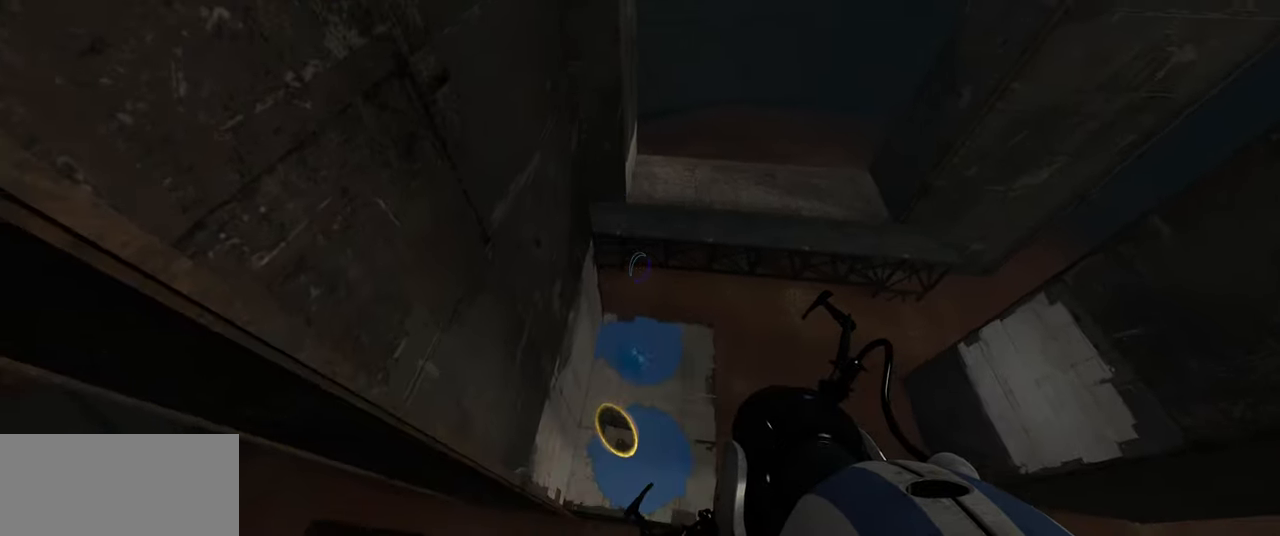
{"keys": [], "mouse": [], "events": []}
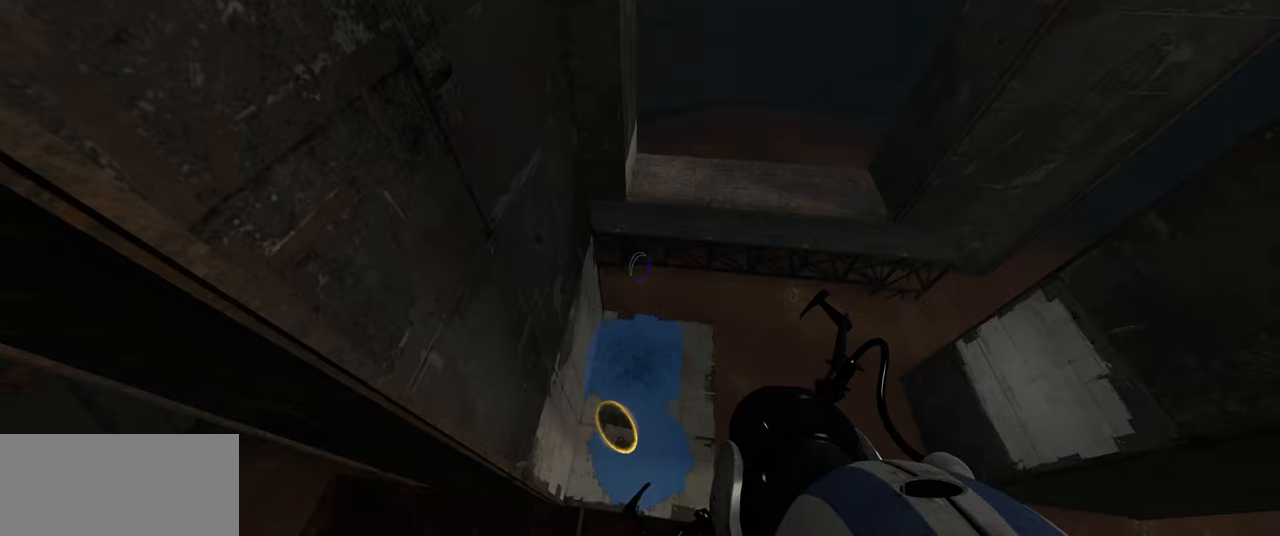
{"keys": [], "mouse": [], "events": [[283, "s", "down"], [350, "s", "up"]]}
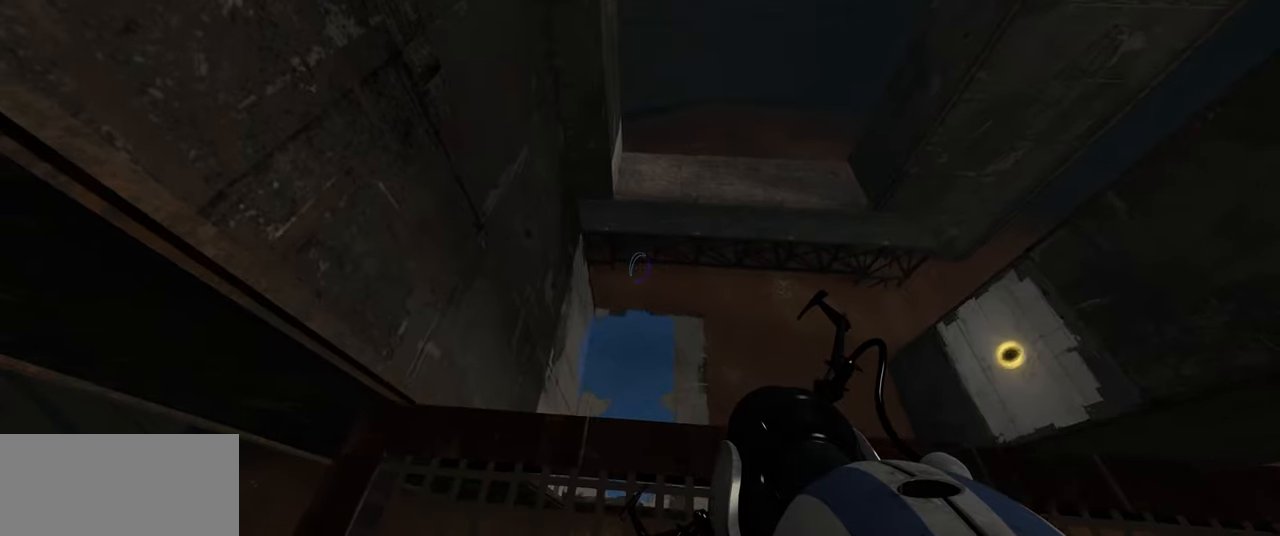
{"keys": ["w"], "mouse": [], "events": [[500, "w", "down"]]}
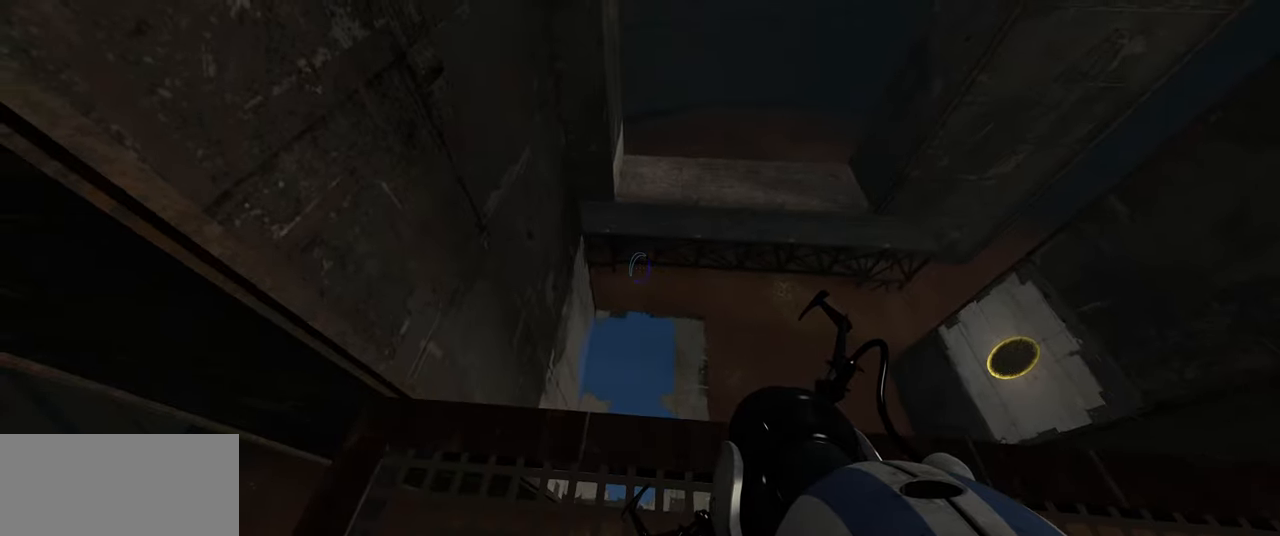
{"keys": [], "mouse": [], "events": [[50, "w", "up"]]}